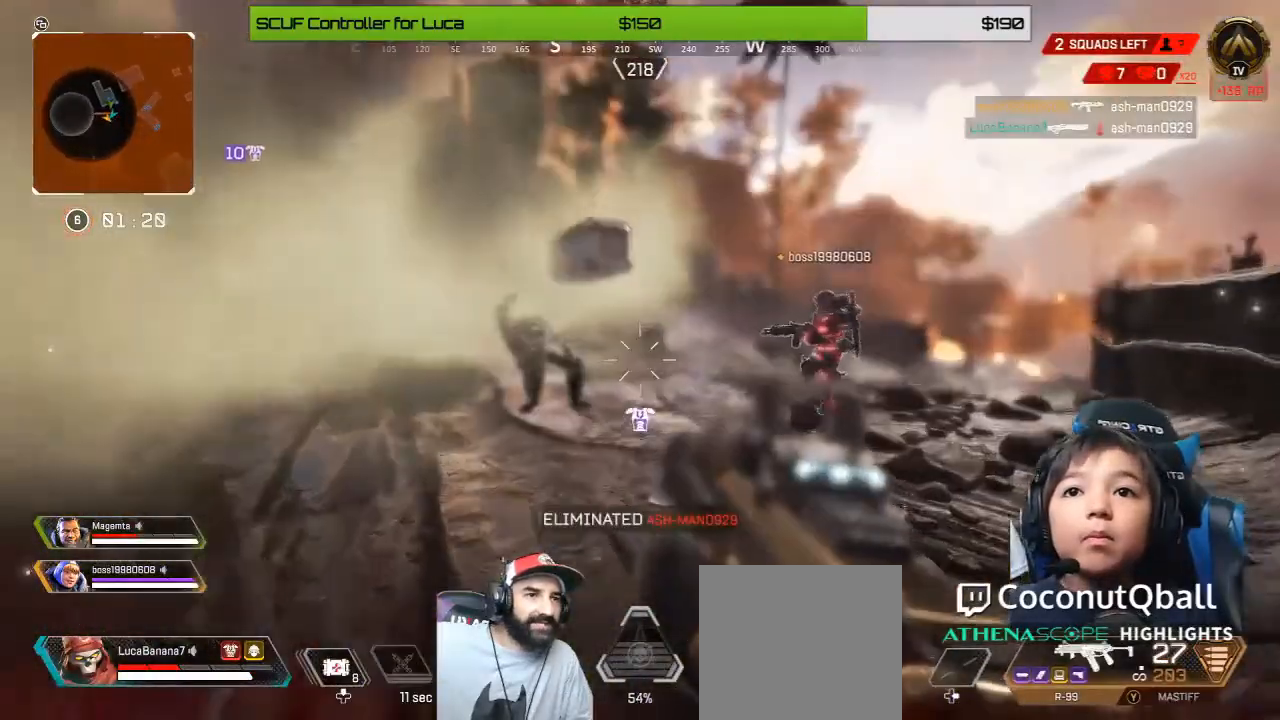
Gameplay with a controller (Xbox layout); each line is a JSON object with the inputs held at the frame after it (dt_ms = milliseconds from this image to that frame). "button_events" lists button changes between this image and that frame as [ms after this image, input, new state], when the widget could be followed in between (sticks are given only as held states).
{"dt_ms": 1000, "buttons": [], "left_stick": "up-right", "right_stick": "center", "button_events": []}
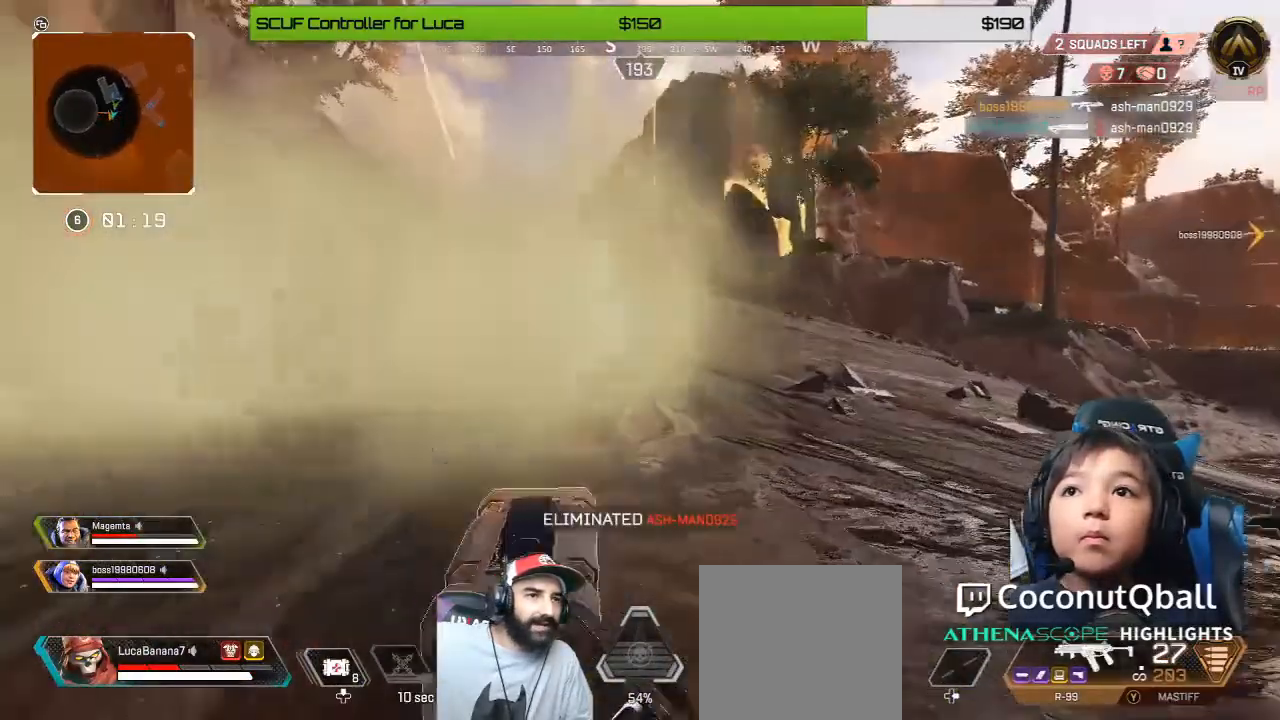
{"dt_ms": 1000, "buttons": ["L2"], "left_stick": "up-right", "right_stick": "up-right", "button_events": [[80, "B", "down"], [160, "B", "up"], [920, "L2", "down"]]}
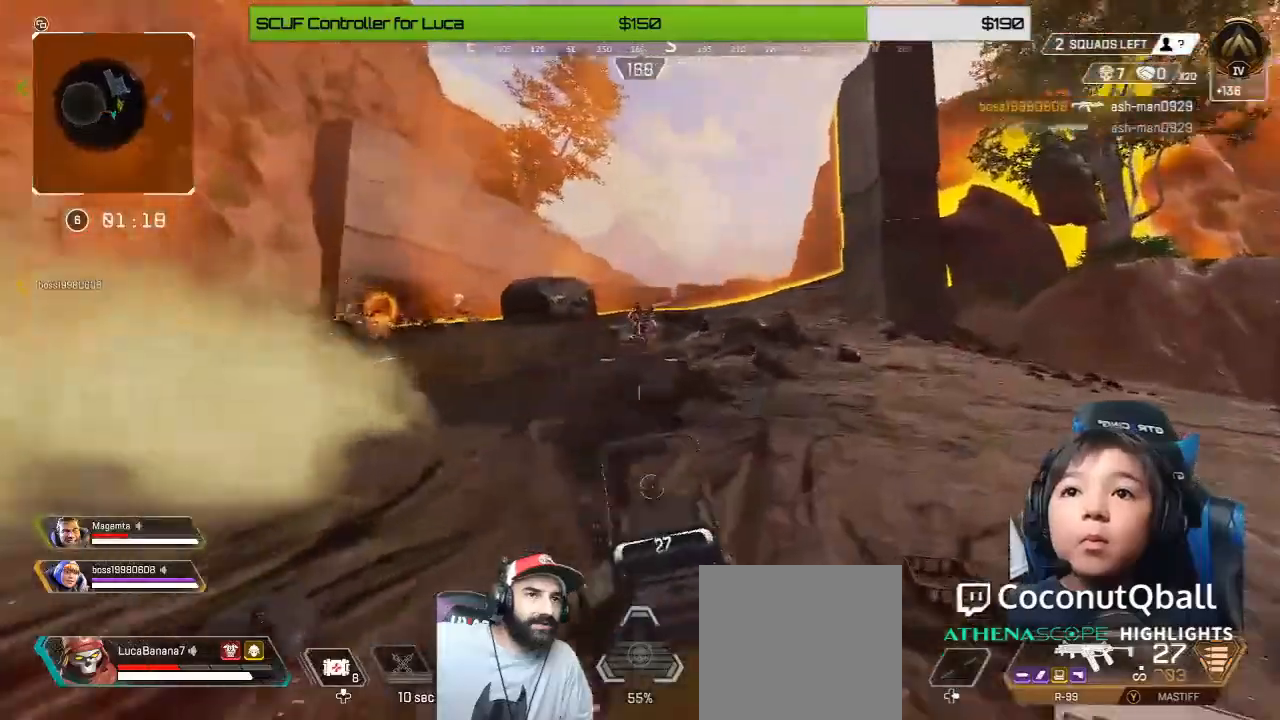
{"dt_ms": 480, "buttons": ["L2", "R2"], "left_stick": "up-right", "right_stick": "down-right", "button_events": [[40, "R2", "down"]]}
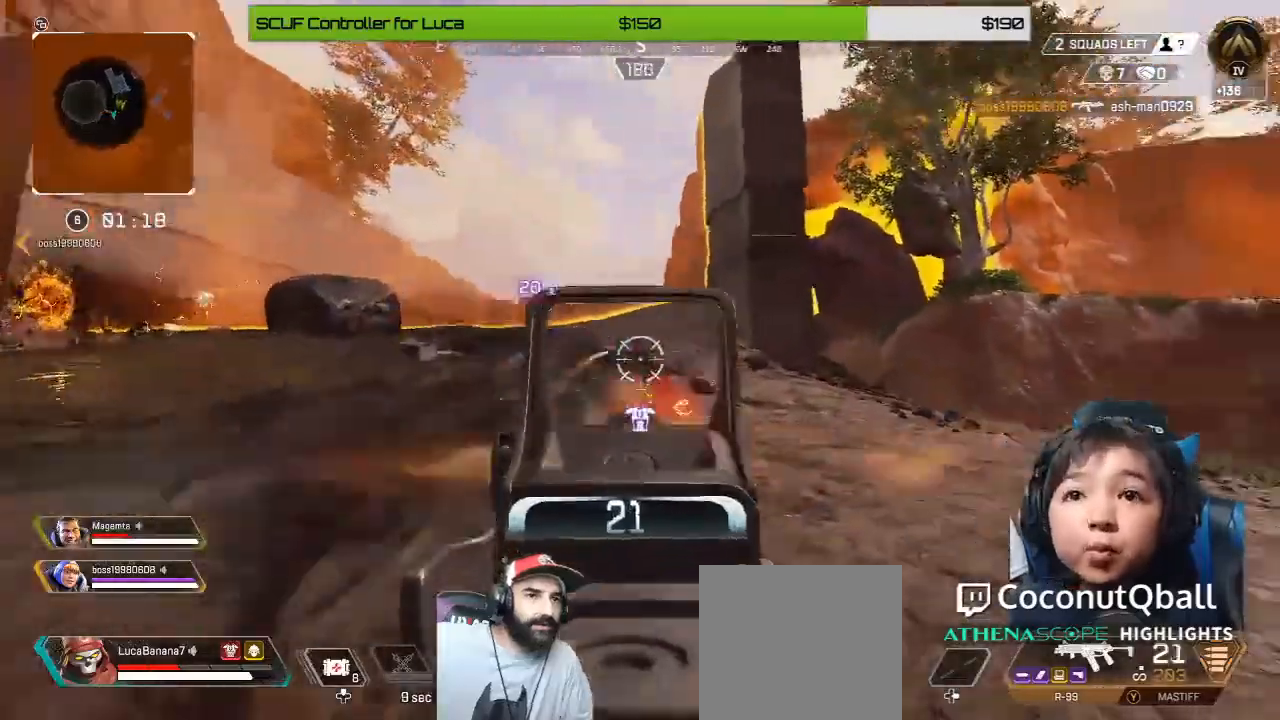
{"dt_ms": 520, "buttons": ["L2", "R2"], "left_stick": "right", "right_stick": "up-right", "button_events": []}
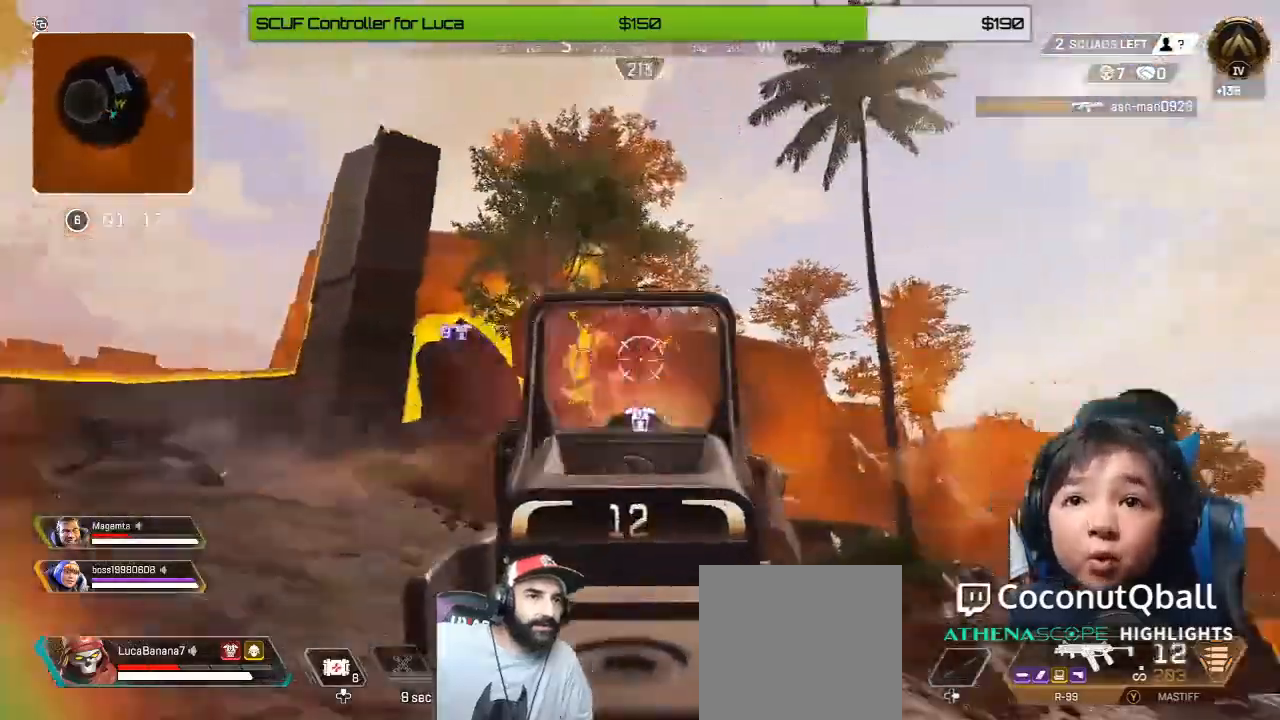
{"dt_ms": 480, "buttons": ["L2", "R2"], "left_stick": "right", "right_stick": "down-right", "button_events": []}
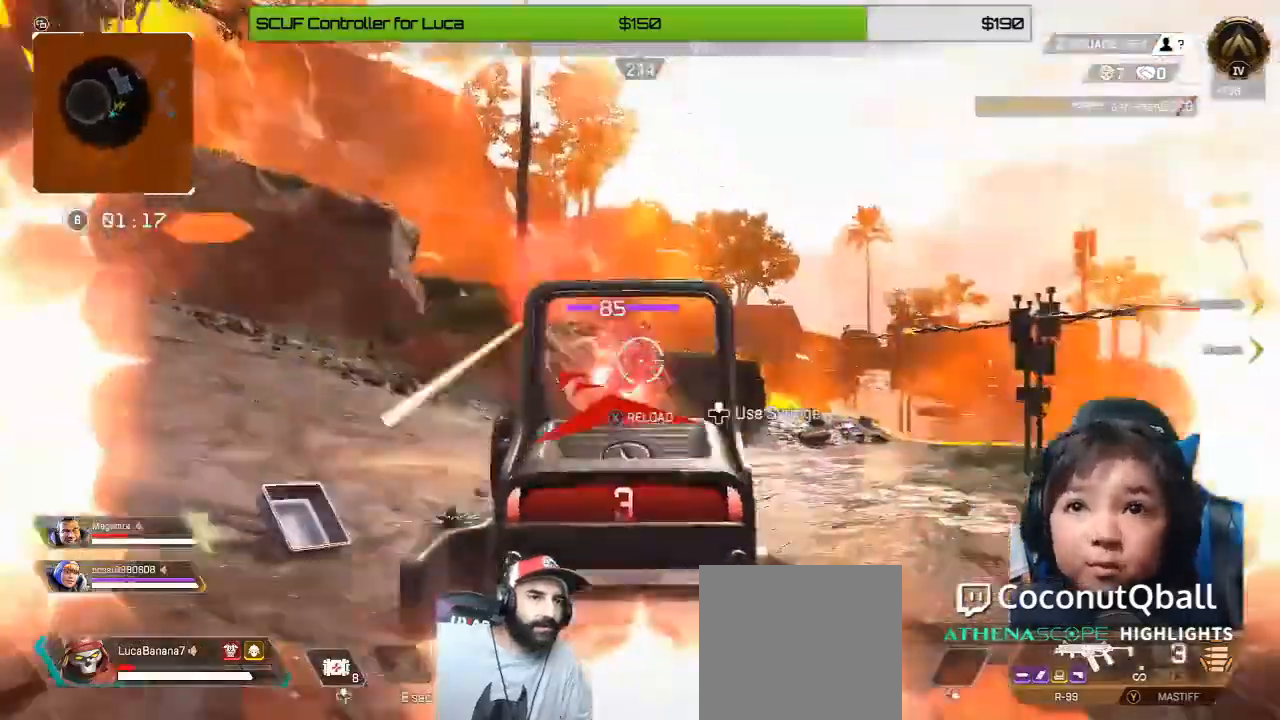
{"dt_ms": 520, "buttons": [], "left_stick": "up-left", "right_stick": "right", "button_events": [[120, "L3", "down"], [160, "R2", "up"], [160, "Y", "down"], [200, "L2", "up"], [200, "L3", "up"], [200, "Y", "up"]]}